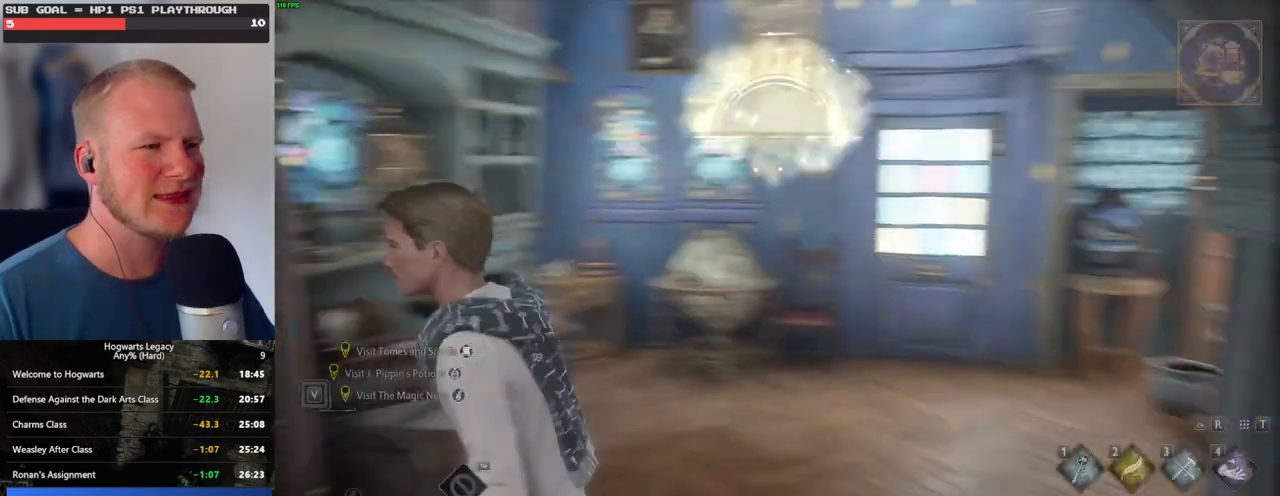
Gameplay with keyboard and mouse; each line is a JSON object with the keys and mouse buttons held at the frame after it. "events" lists presses ("down") and releases ("up") of ".", "/", "0", "1", "2", "3", "4", "5", "6", "7", "8", "9", "a", "alt_l", "alt_r", "b", "backslash", "backspace", "c", "caps_lock", "comma", "ctrl_l", "ctrl_r", "d", "e", "equals", "escape", "f", "f1", "f10", "f11", "f12", "f2", "f3", "f4", "f5", "f6", "f7", "f8", "f9", "g", "h", "i", "j", "k", "l", "lbracket", "m", "minus", "n", "o", "p", "q", "quote", "r", "rbracket", "return", "s", "semicolon", "shift_l", "shift_r", "space", "super", "t", "tab", "tilde", "u", "v", "w", "x", "y", "z", "mouse_left", "mouse_wheel", "mouse_right", "mouse_mb4" and "mouse_mb5" between this image and that frame as [ms after this image, input, new state], when the widget could be followed in between. "mouse_left", "mouse_wheel", "mouse_right", "mouse_mb4", "mouse_mb5" = the "left", "wheel", "right", "mb4", "mb5" buttons of the "mouse" list. No other keys are recorded. "wheel" means that the mouse wheel is clicked or scrolled. Mouse movement is not recorded.
{"keys": ["a", "w"], "mouse": [], "events": [[50, "shift_l", "down"], [200, "shift_l", "up"], [367, "d", "up"], [483, "a", "down"]]}
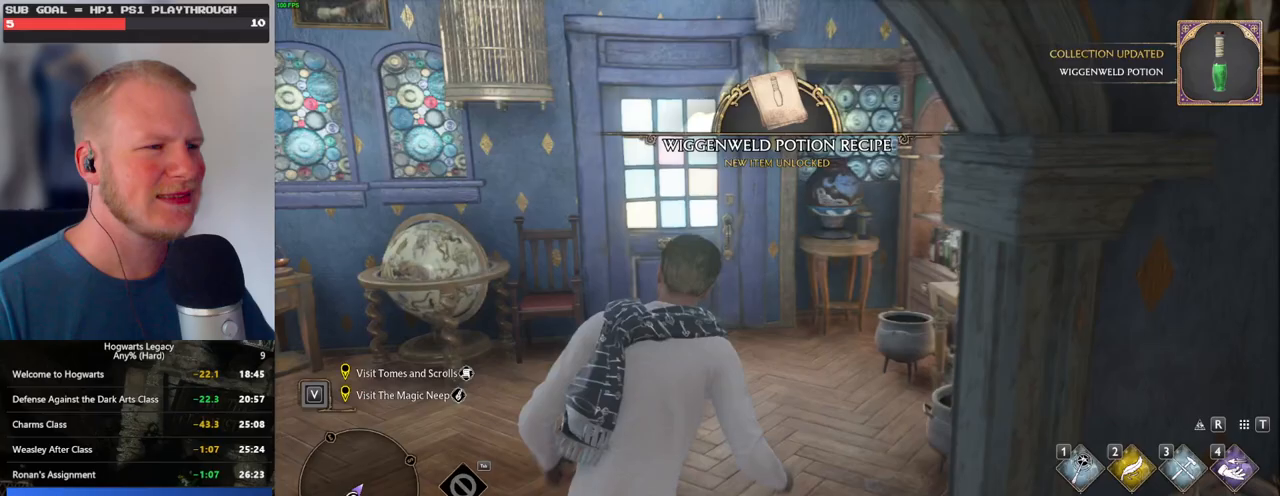
{"keys": ["w"], "mouse": [], "events": [[117, "a", "up"]]}
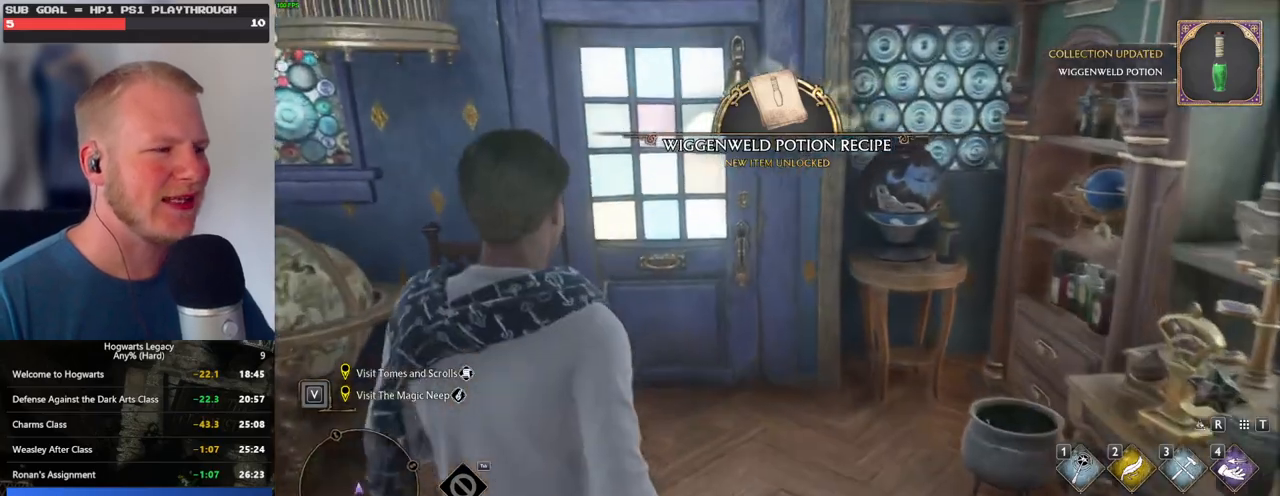
{"keys": ["w"], "mouse": [], "events": []}
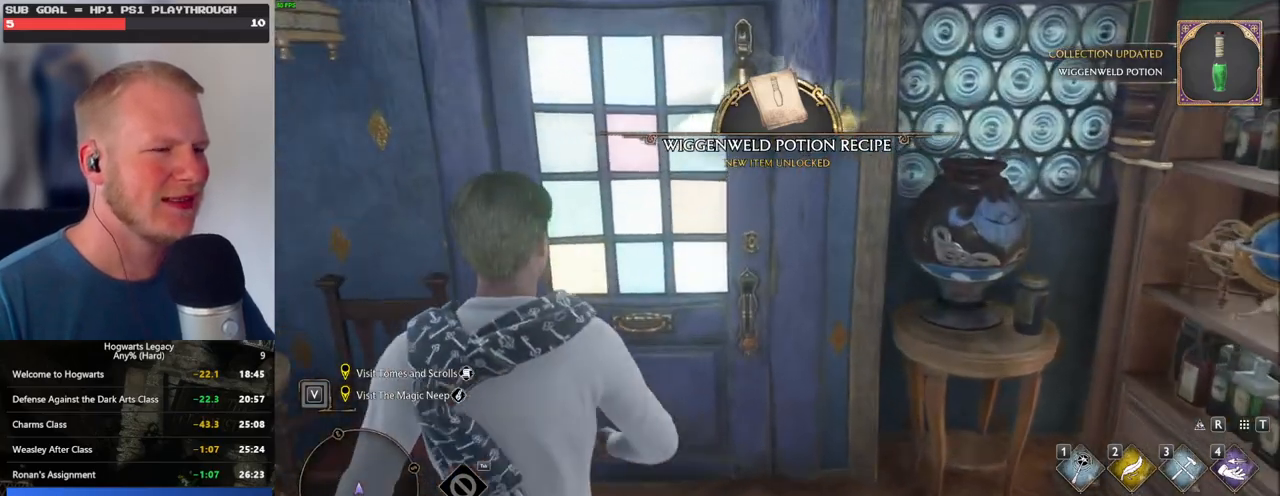
{"keys": ["w"], "mouse": [], "events": []}
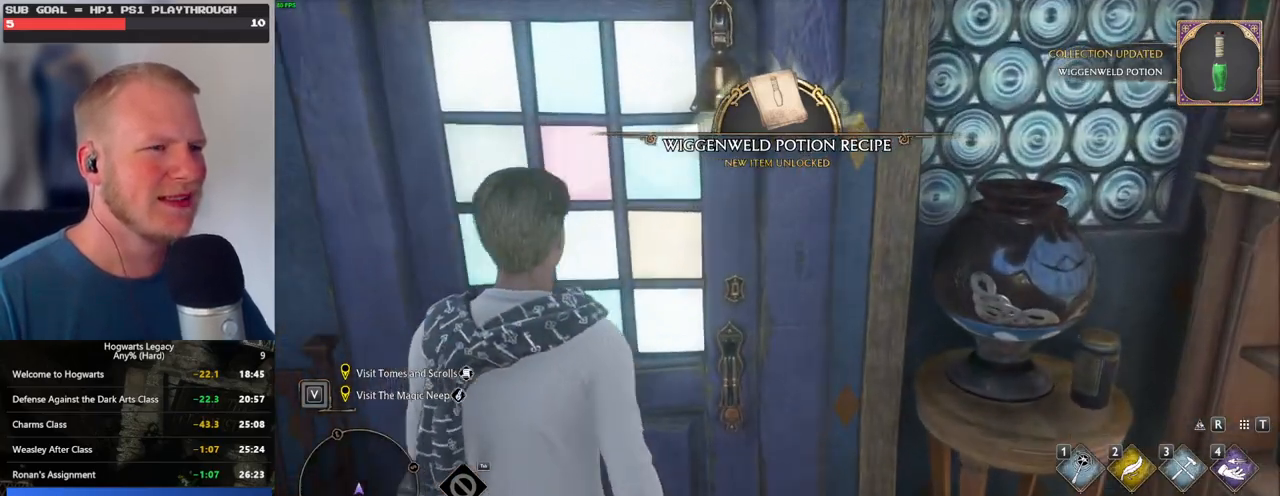
{"keys": ["w"], "mouse": [], "events": []}
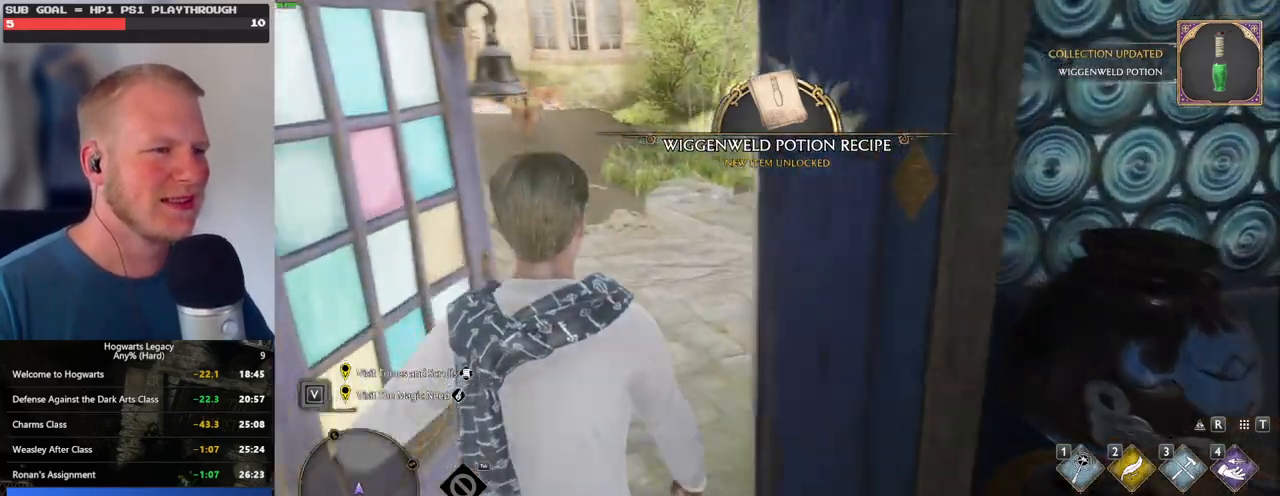
{"keys": ["w"], "mouse": [], "events": []}
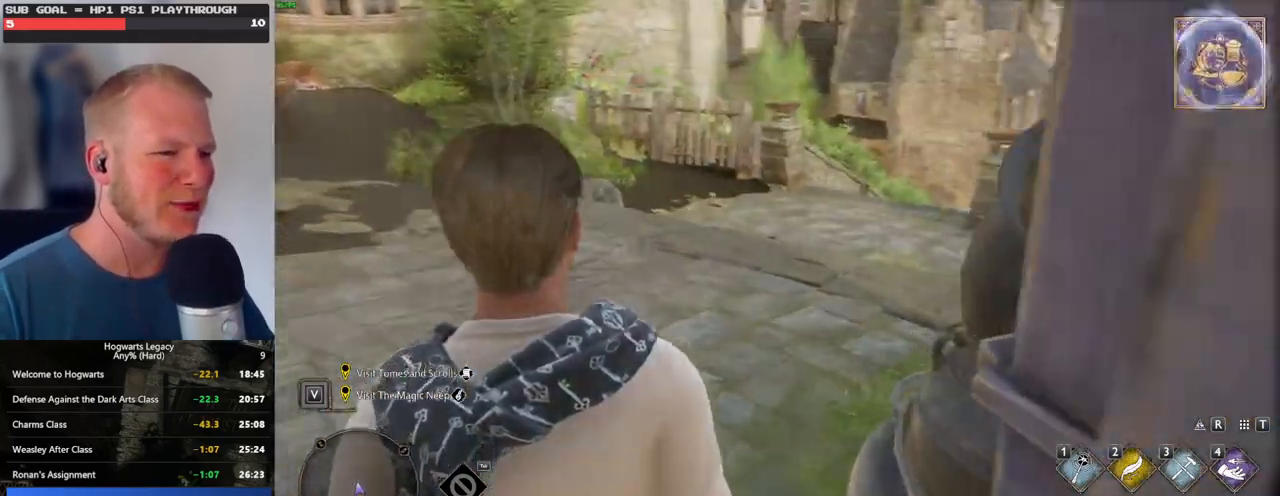
{"keys": ["w"], "mouse": [], "events": []}
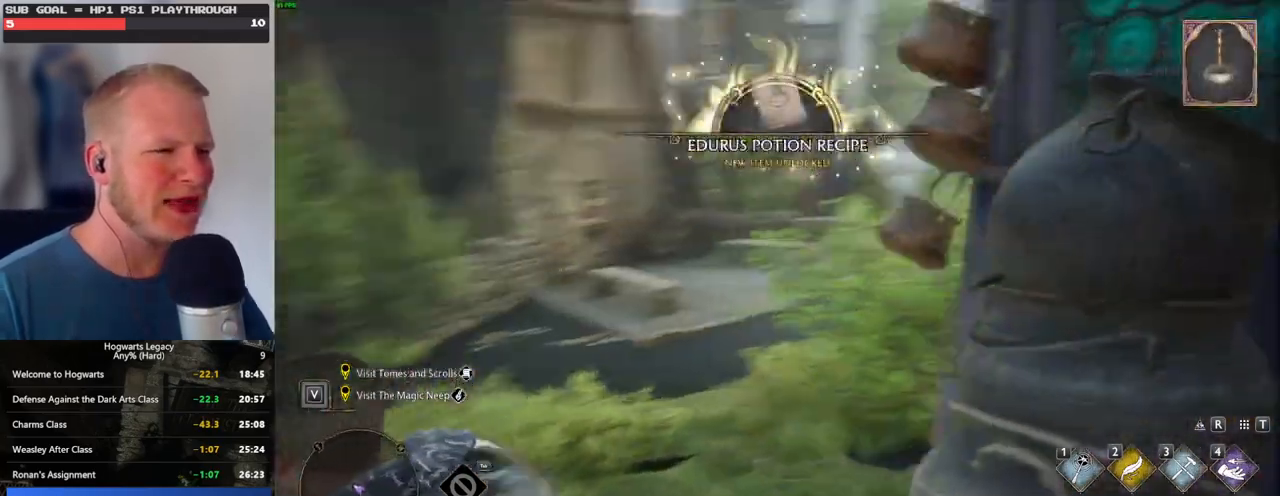
{"keys": ["w"], "mouse": [], "events": []}
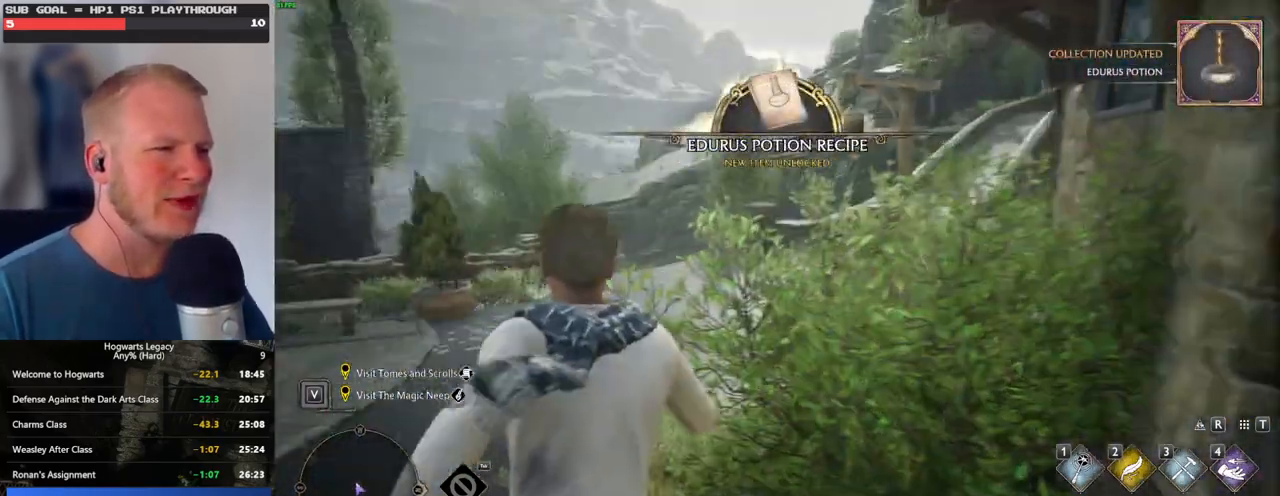
{"keys": ["w"], "mouse": [], "events": []}
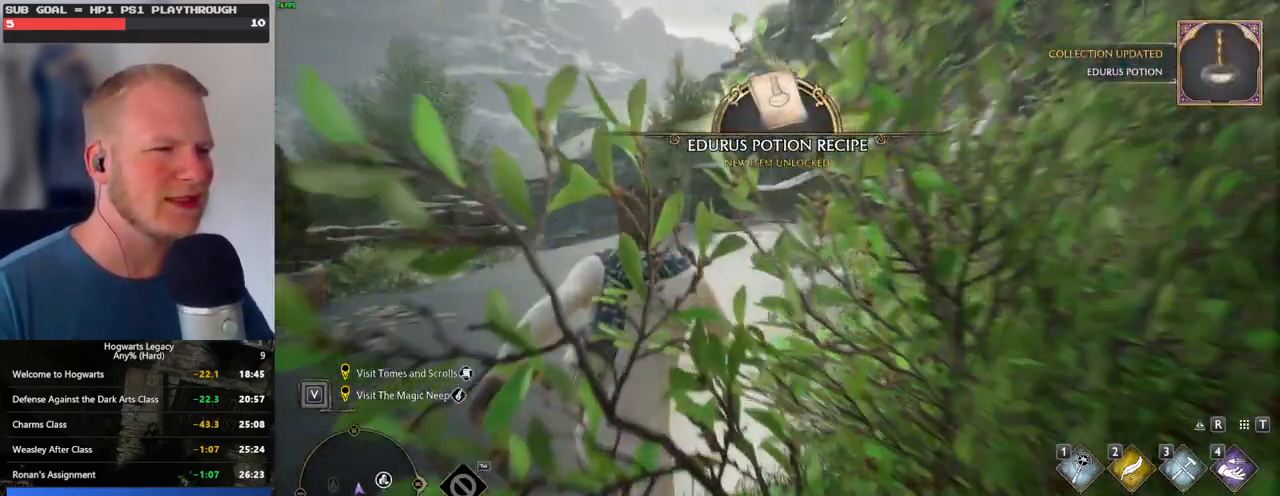
{"keys": ["w"], "mouse": [], "events": []}
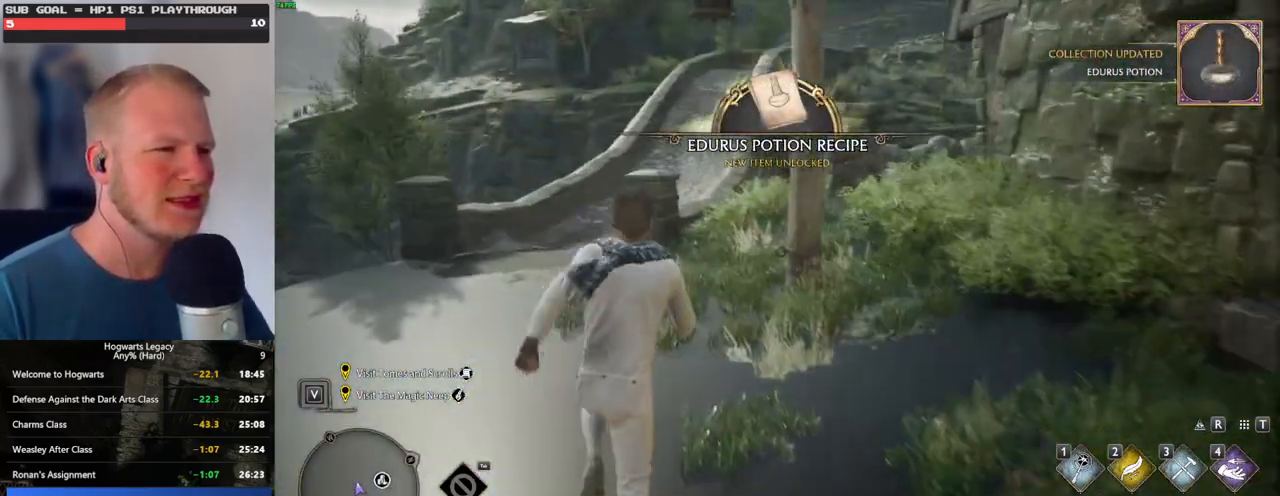
{"keys": ["w"], "mouse": [], "events": []}
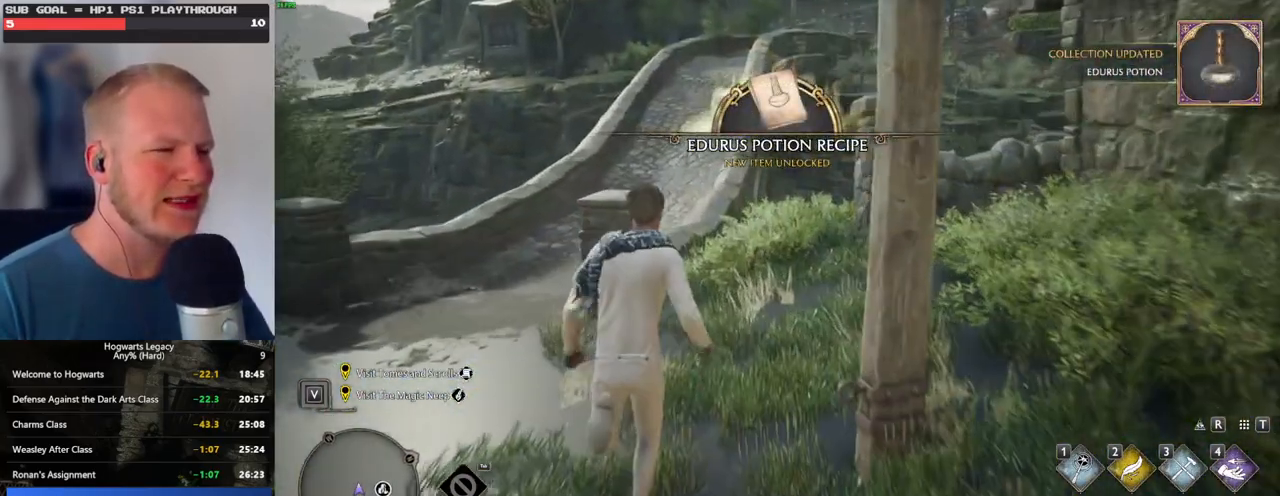
{"keys": ["w"], "mouse": ["mb5"], "events": [[400, "mouse_mb5", "down"]]}
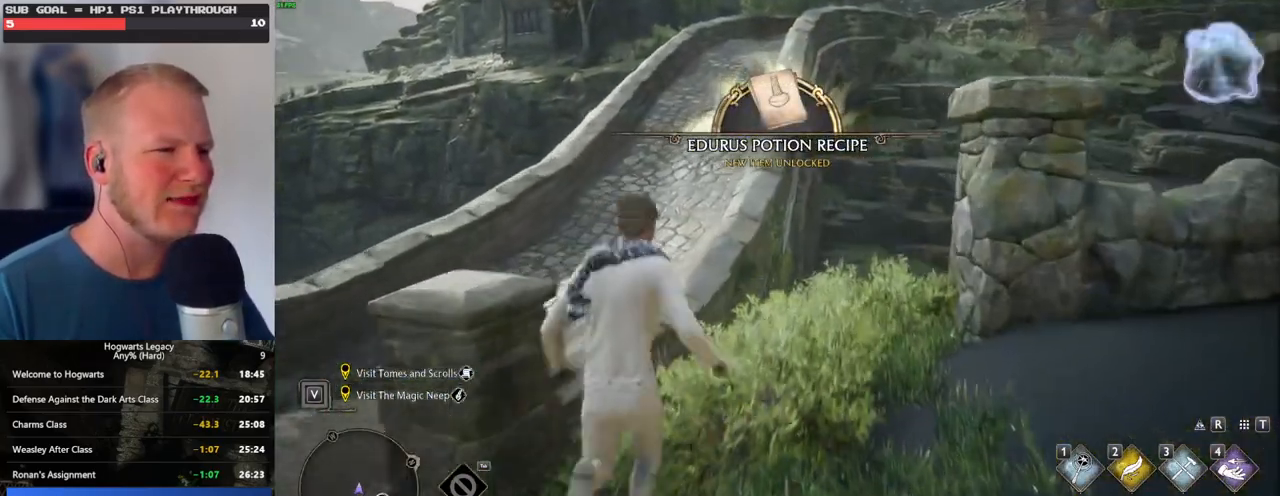
{"keys": ["w"], "mouse": [], "events": [[33, "mouse_mb5", "up"]]}
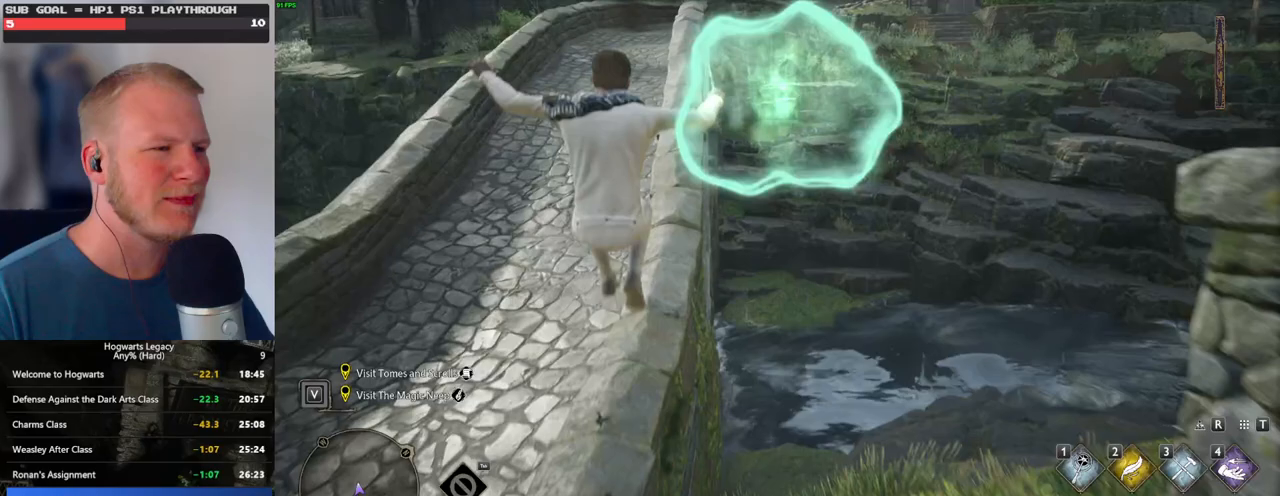
{"keys": ["w"], "mouse": [], "events": []}
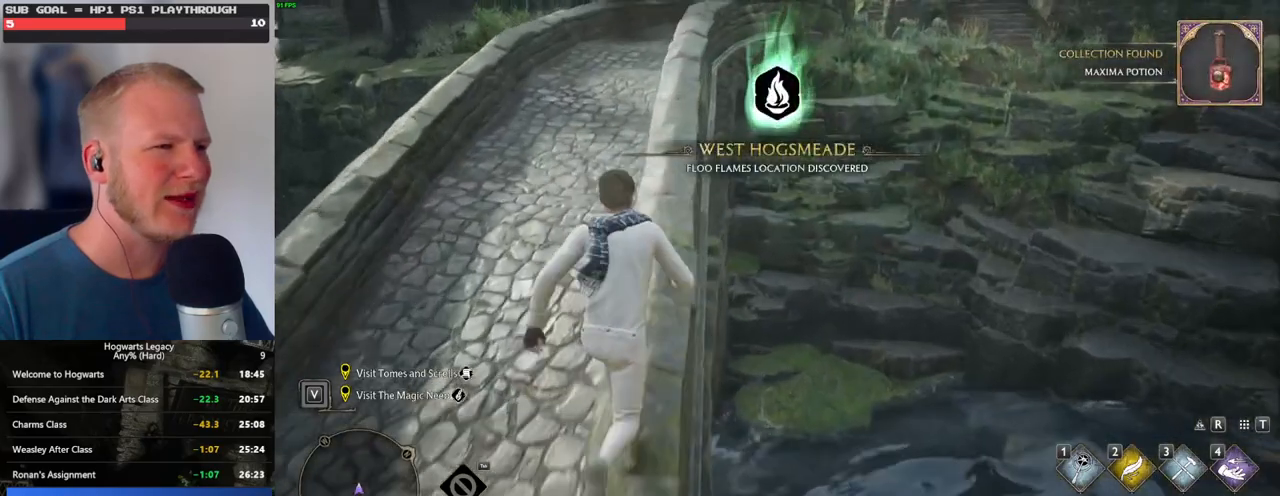
{"keys": ["w"], "mouse": [], "events": []}
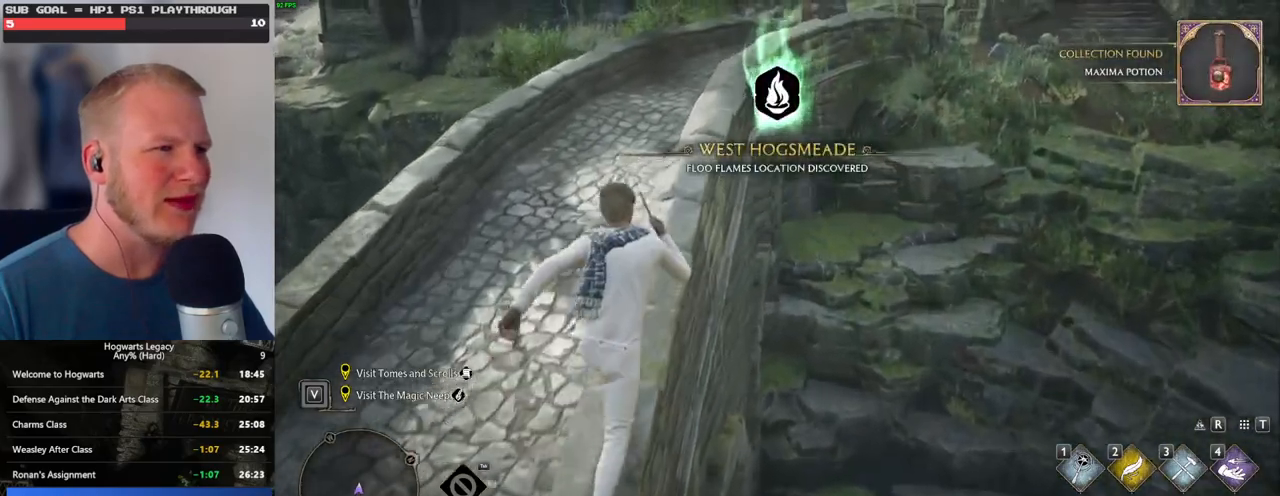
{"keys": ["w"], "mouse": [], "events": []}
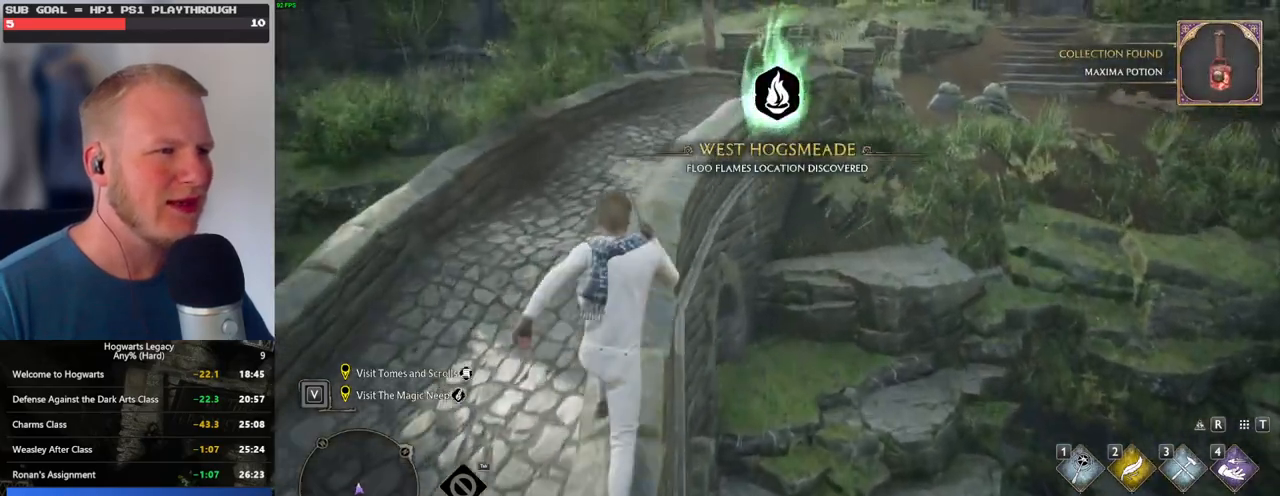
{"keys": ["w"], "mouse": [], "events": []}
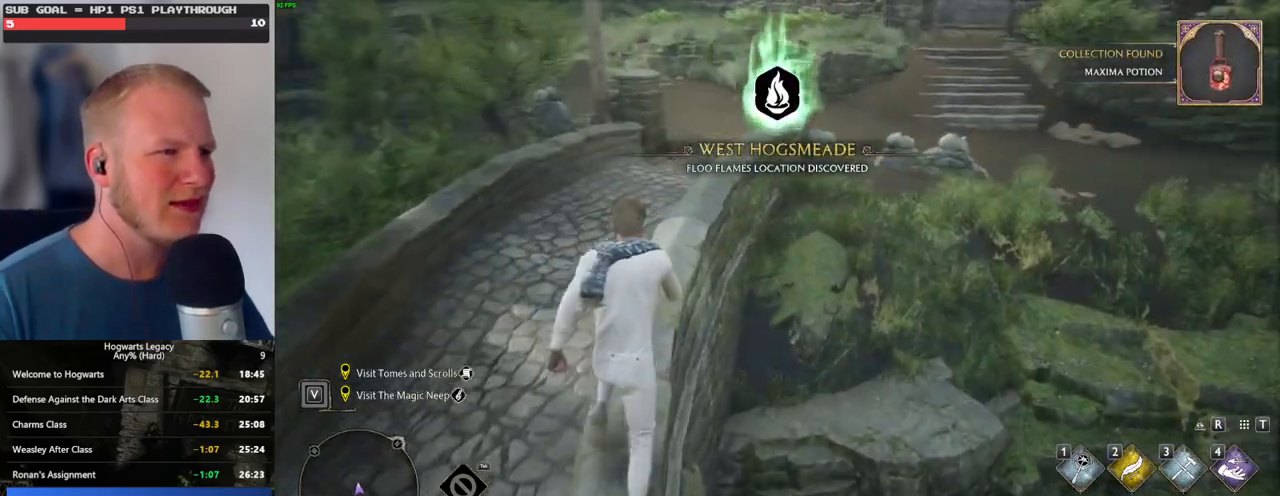
{"keys": ["w"], "mouse": [], "events": []}
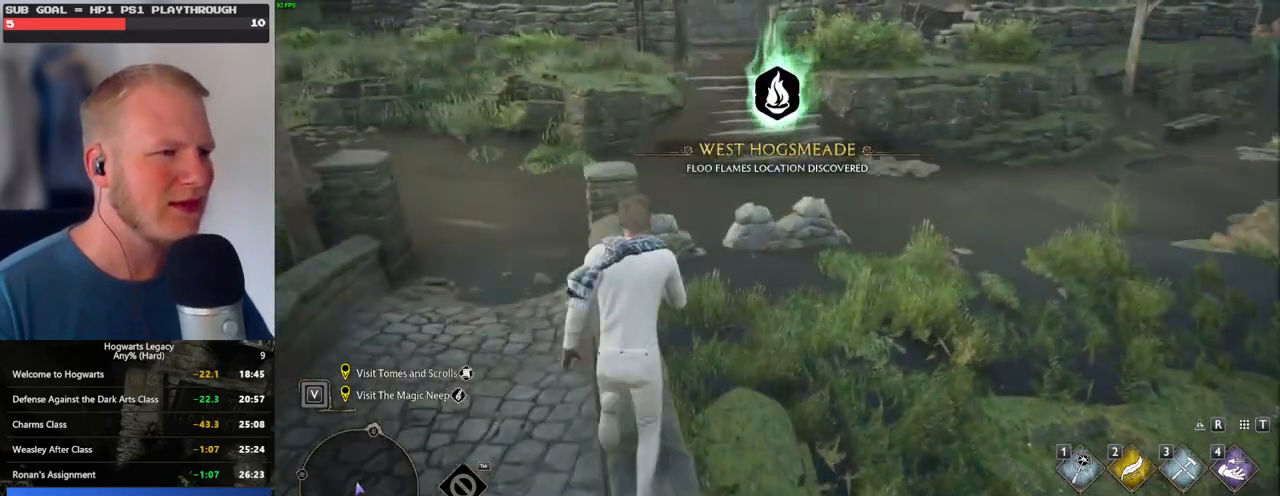
{"keys": ["w"], "mouse": [], "events": [[67, "mouse_mb5", "down"], [233, "mouse_mb5", "up"]]}
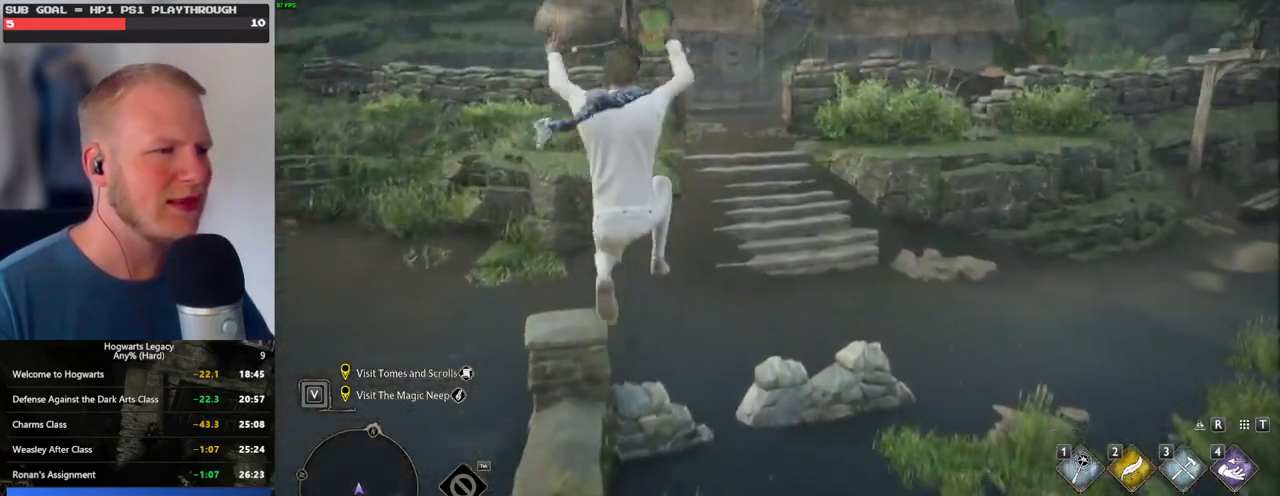
{"keys": ["w"], "mouse": [], "events": []}
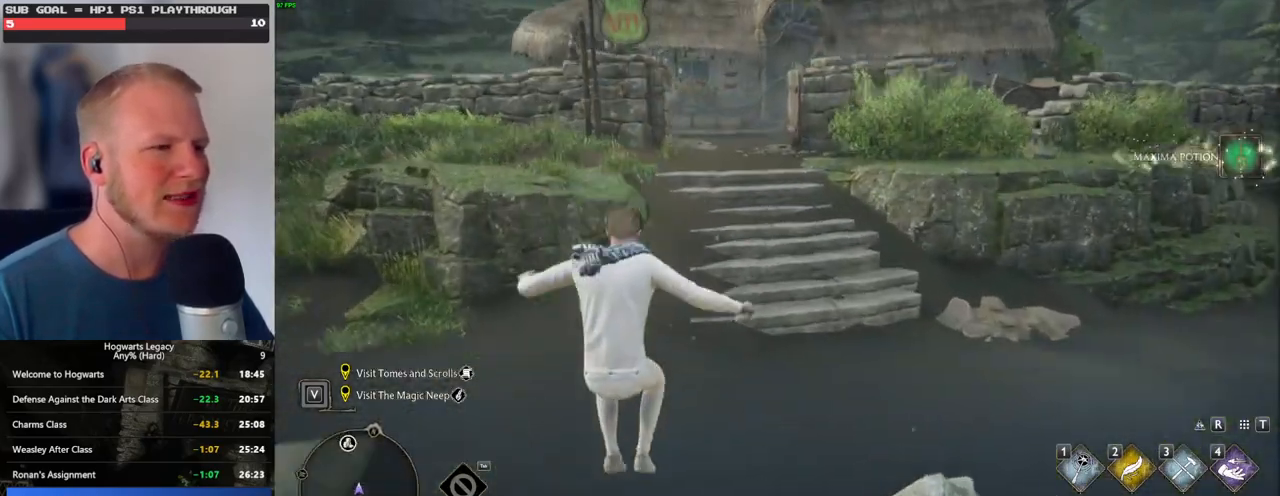
{"keys": ["tab", "w"], "mouse": [], "events": [[167, "tab", "down"]]}
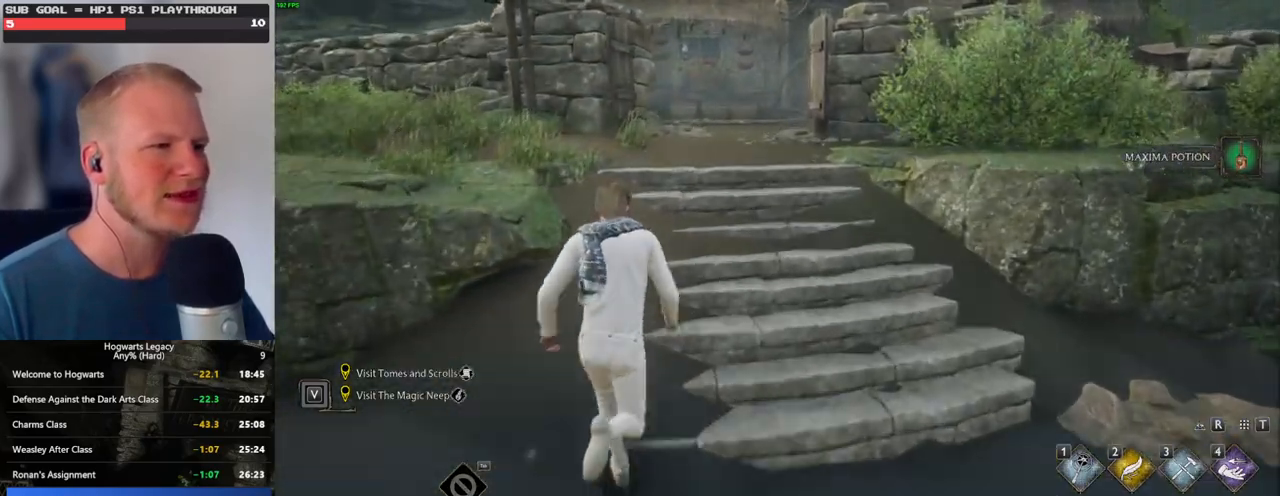
{"keys": ["tab", "w"], "mouse": ["left"], "events": [[467, "mouse_left", "down"]]}
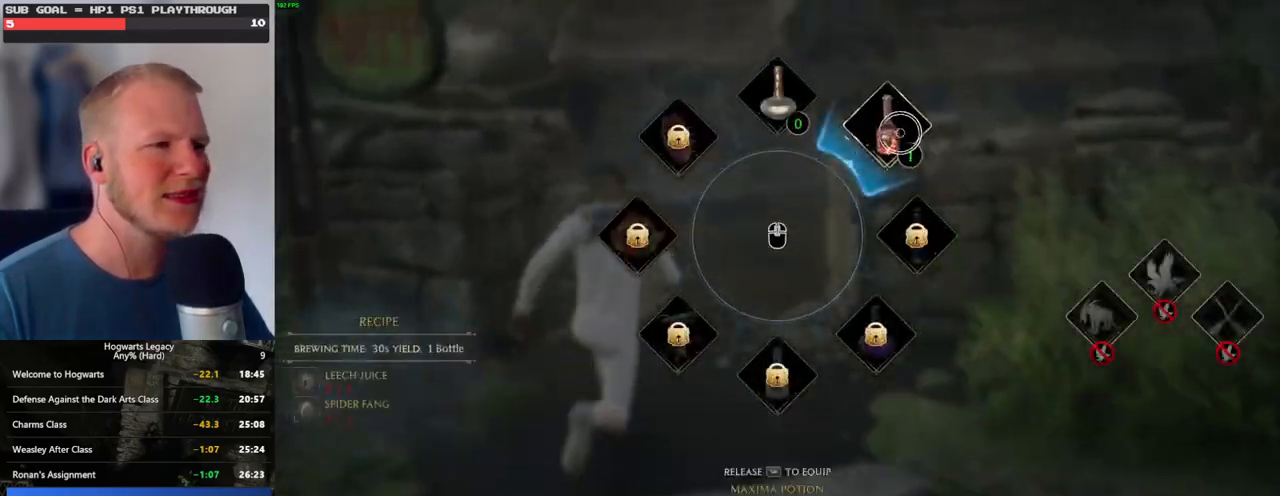
{"keys": ["w"], "mouse": [], "events": [[133, "mouse_left", "up"], [333, "tab", "up"]]}
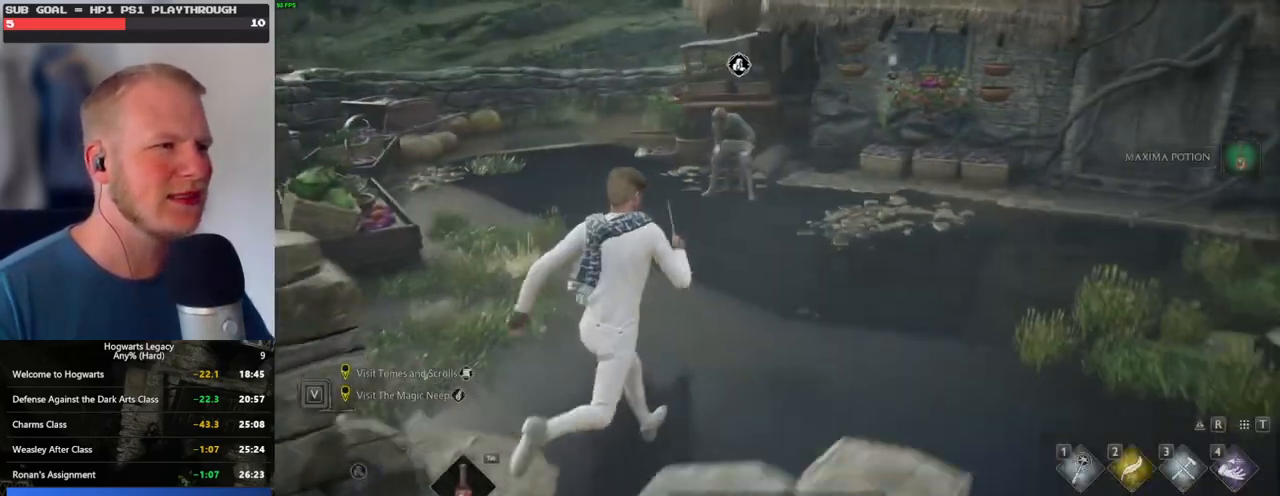
{"keys": ["w"], "mouse": [], "events": [[383, "f", "down"], [450, "f", "up"]]}
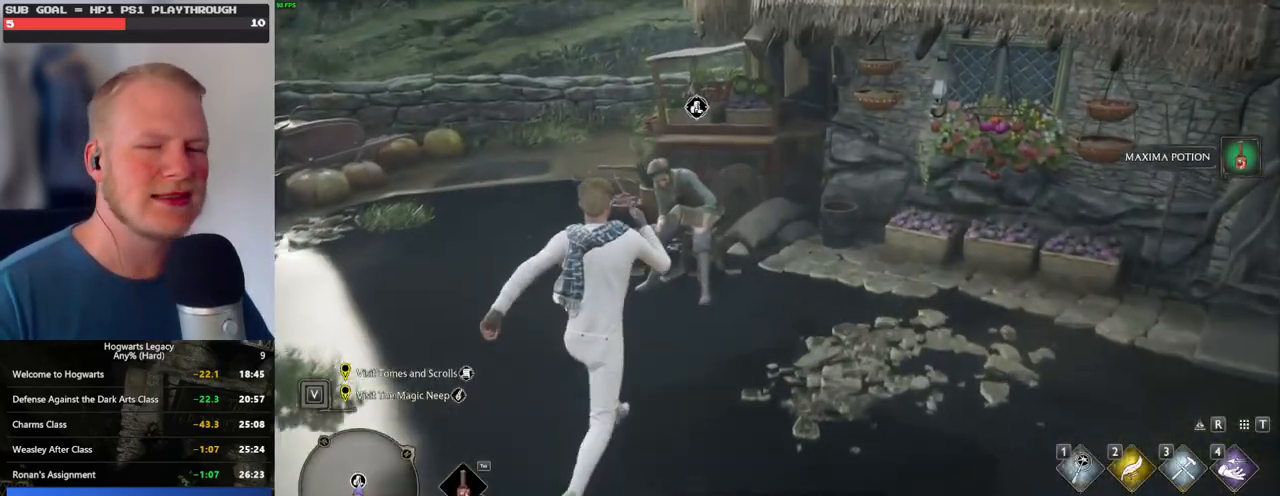
{"keys": [], "mouse": [], "events": [[33, "f", "down"], [133, "f", "up"], [133, "w", "up"], [200, "f", "down"], [283, "f", "up"], [367, "f", "down"], [433, "f", "up"]]}
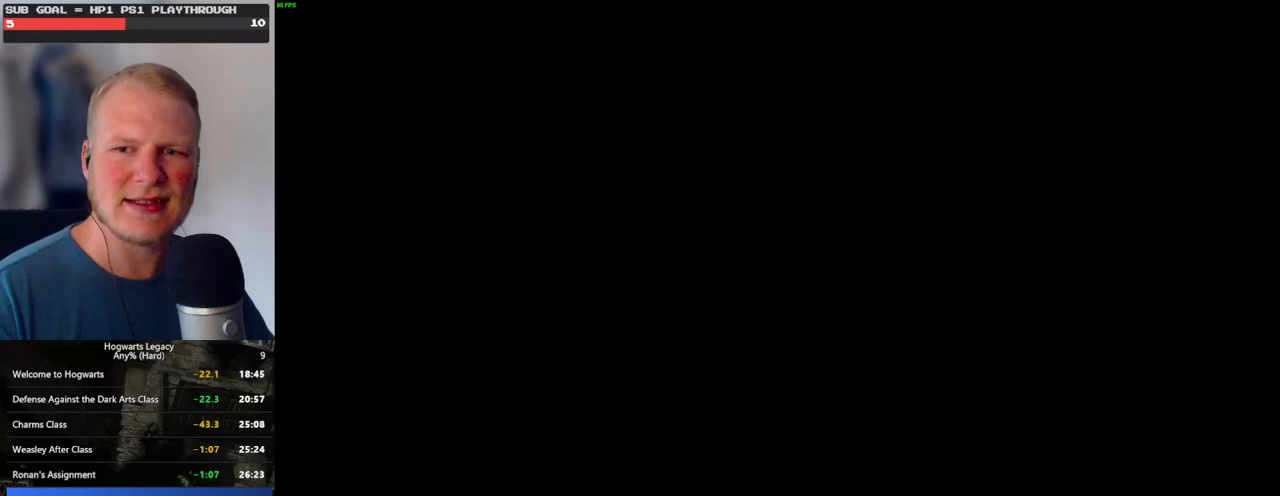
{"keys": [], "mouse": [], "events": [[200, "mouse_wheel", "down"], [217, "mouse_wheel", "up"], [233, "q", "down"], [233, "space", "down"], [250, "mouse_wheel", "down"], [317, "mouse_wheel", "up"], [317, "space", "up"], [333, "mouse_wheel", "down"], [333, "q", "up"], [417, "mouse_wheel", "up"], [417, "q", "down"], [417, "space", "down"], [483, "q", "up"], [500, "space", "up"]]}
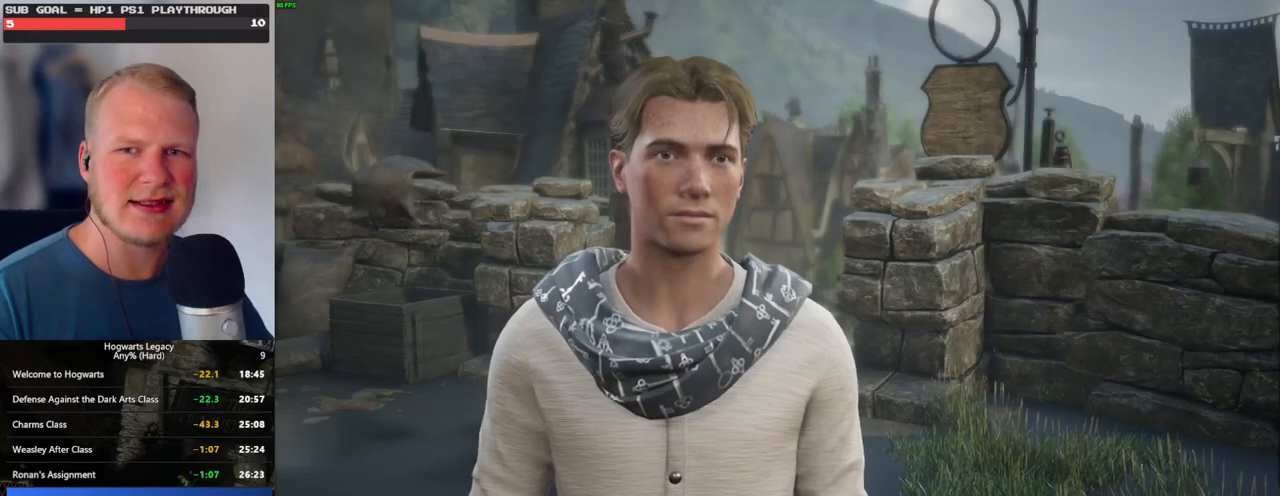
{"keys": [], "mouse": ["wheel"], "events": [[67, "q", "down"], [83, "mouse_wheel", "down"], [83, "space", "down"], [100, "mouse_wheel", "up"], [150, "mouse_wheel", "down"], [150, "q", "up"], [150, "space", "up"], [167, "mouse_wheel", "up"], [183, "mouse_wheel", "down"], [200, "mouse_wheel", "up"], [217, "q", "down"], [250, "space", "down"], [283, "q", "up"], [300, "space", "up"], [383, "q", "down"], [400, "space", "down"], [450, "q", "up"], [450, "space", "up"], [467, "mouse_wheel", "down"]]}
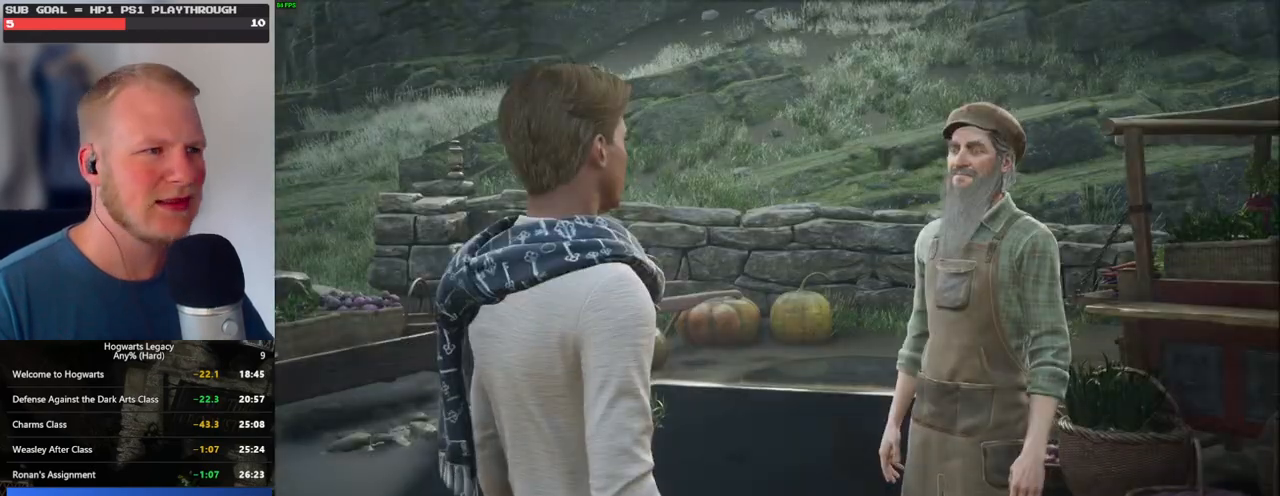
{"keys": [], "mouse": ["wheel"], "events": [[33, "mouse_wheel", "up"], [33, "q", "down"], [50, "mouse_wheel", "down"], [67, "space", "down"], [117, "mouse_wheel", "up"], [117, "q", "up"], [117, "space", "up"], [200, "q", "down"], [217, "space", "down"], [283, "q", "up"], [283, "space", "up"], [317, "mouse_wheel", "down"], [333, "mouse_wheel", "up"], [367, "mouse_wheel", "down"], [367, "q", "down"], [383, "mouse_wheel", "up"], [383, "space", "down"], [400, "mouse_wheel", "down"], [433, "mouse_wheel", "up"], [433, "q", "up"], [450, "mouse_wheel", "down"], [450, "space", "up"]]}
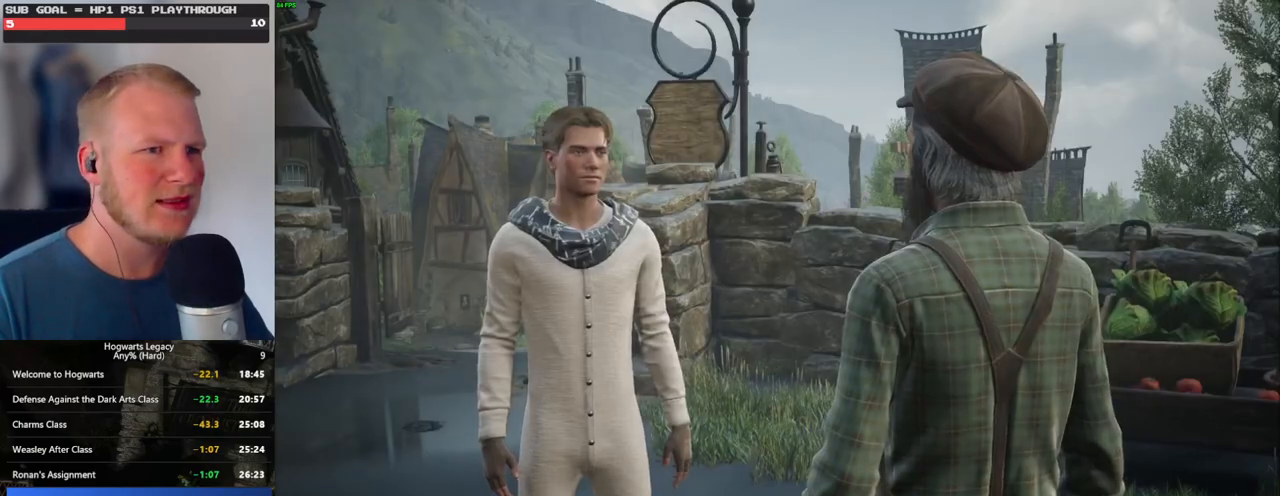
{"keys": ["q"], "mouse": [], "events": [[17, "mouse_wheel", "up"], [17, "q", "down"], [33, "space", "down"], [100, "space", "up"], [117, "q", "up"], [183, "q", "down"], [200, "mouse_wheel", "down"], [217, "space", "down"], [267, "q", "up"], [267, "space", "up"], [350, "mouse_wheel", "up"], [350, "q", "down"], [383, "space", "down"], [450, "q", "up"], [450, "space", "up"], [500, "q", "down"]]}